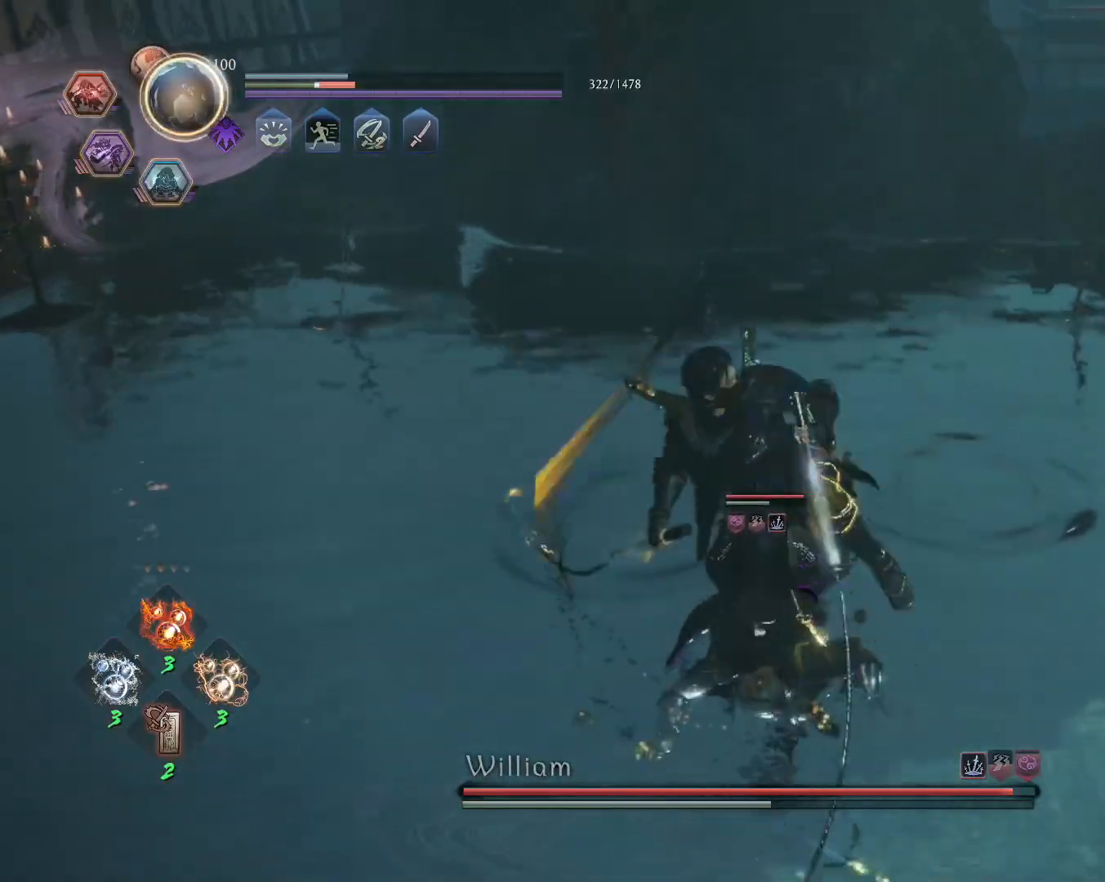
Gameplay with a controller (PlayStation layout); each line is a JSON object with the inputs held at the frame after it. "events" lists button and stick changes between this image and that frame as [ms after this image, input, new state], when the widget could be followed in between.
{"buttons": ["SQUARE", "L1"], "left_stick": "center", "right_stick": "center", "events": []}
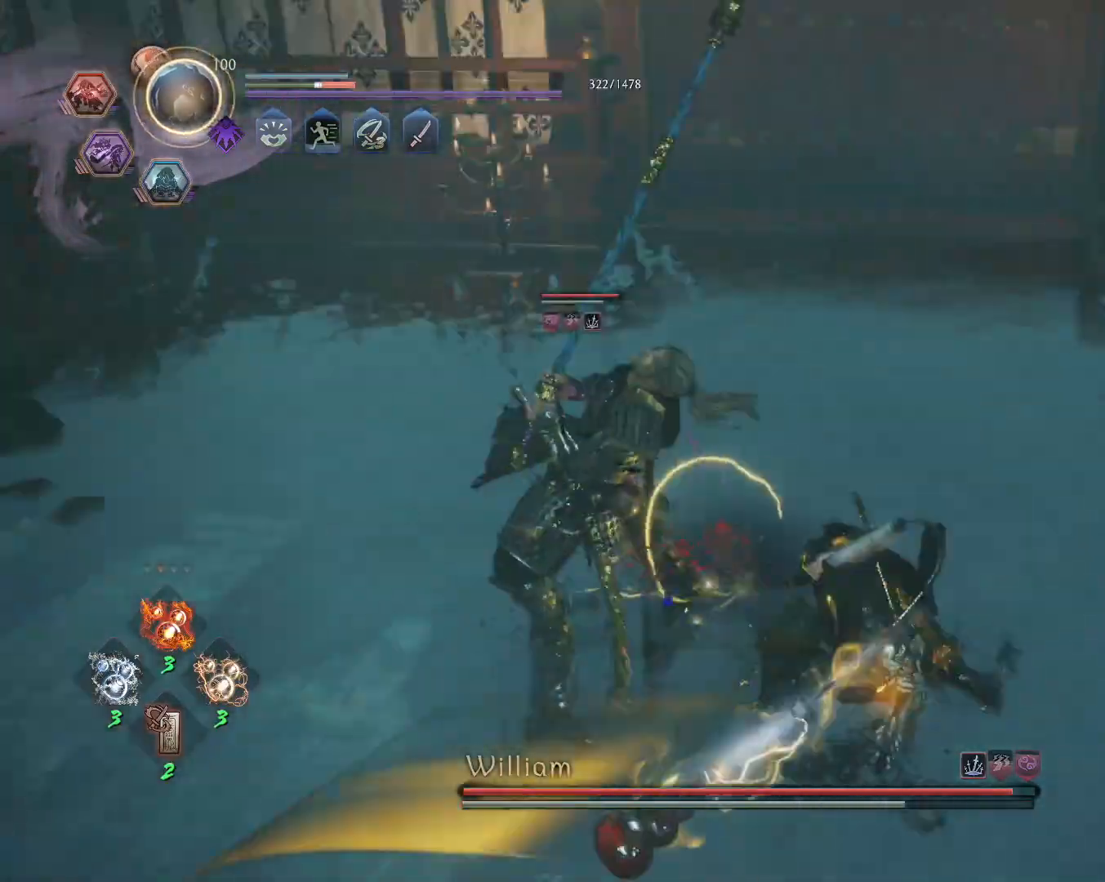
{"buttons": ["SQUARE", "L1"], "left_stick": "center", "right_stick": "center", "events": [[83, "SQUARE", "up"], [167, "SQUARE", "down"]]}
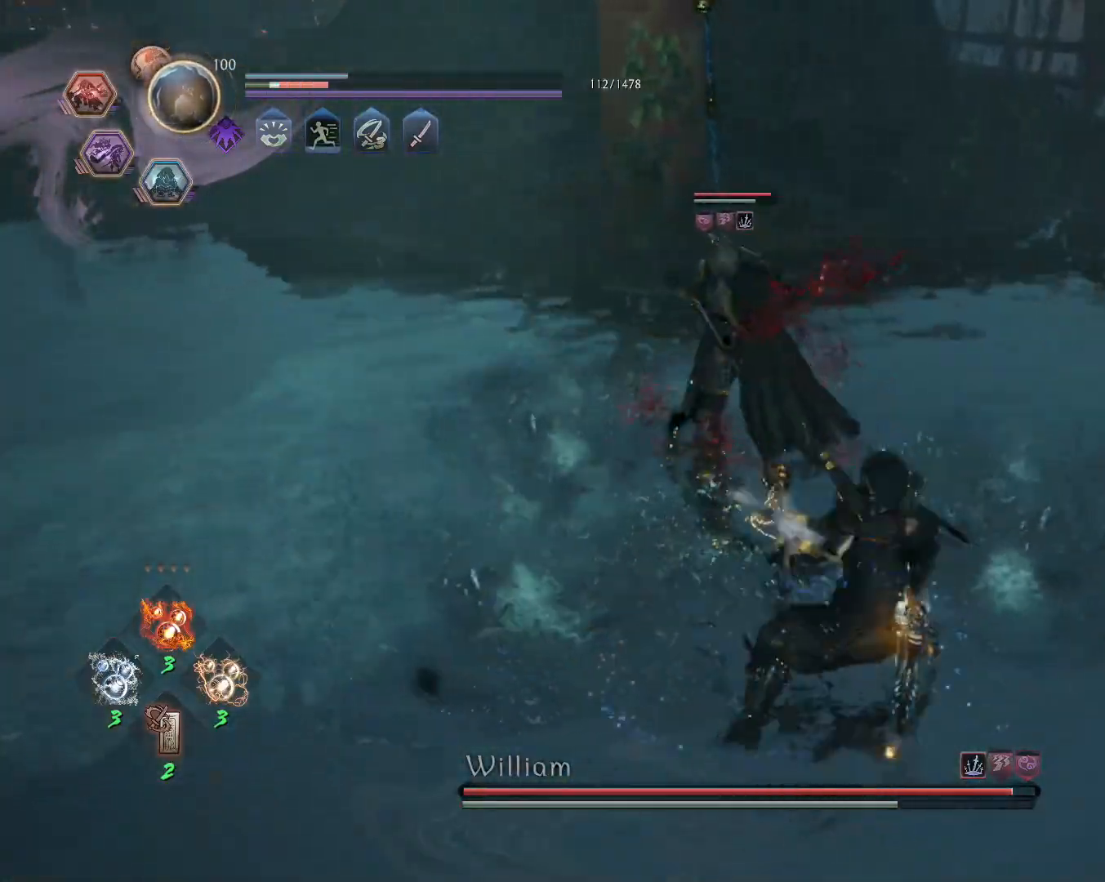
{"buttons": [], "left_stick": "center", "right_stick": "center", "events": [[367, "L1", "up"], [383, "SQUARE", "up"]]}
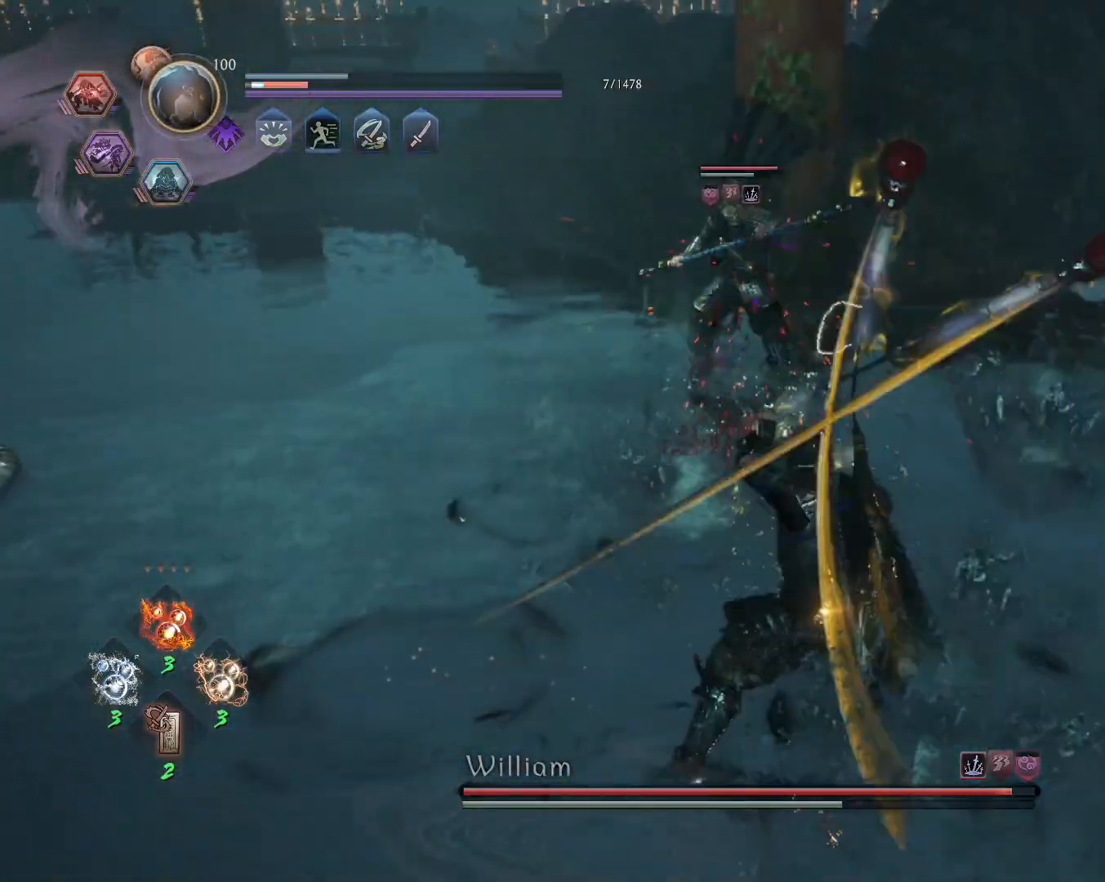
{"buttons": ["L1"], "left_stick": "up-left", "right_stick": "center", "events": [[317, "R1", "down"], [367, "SQUARE", "down"], [367, "TRIANGLE", "down"], [400, "CROSS", "down"], [400, "TRIANGLE", "up"], [400, "left_stick", "up-left"], [417, "L1", "down"], [417, "SQUARE", "up"], [483, "R1", "up"], [500, "CROSS", "up"]]}